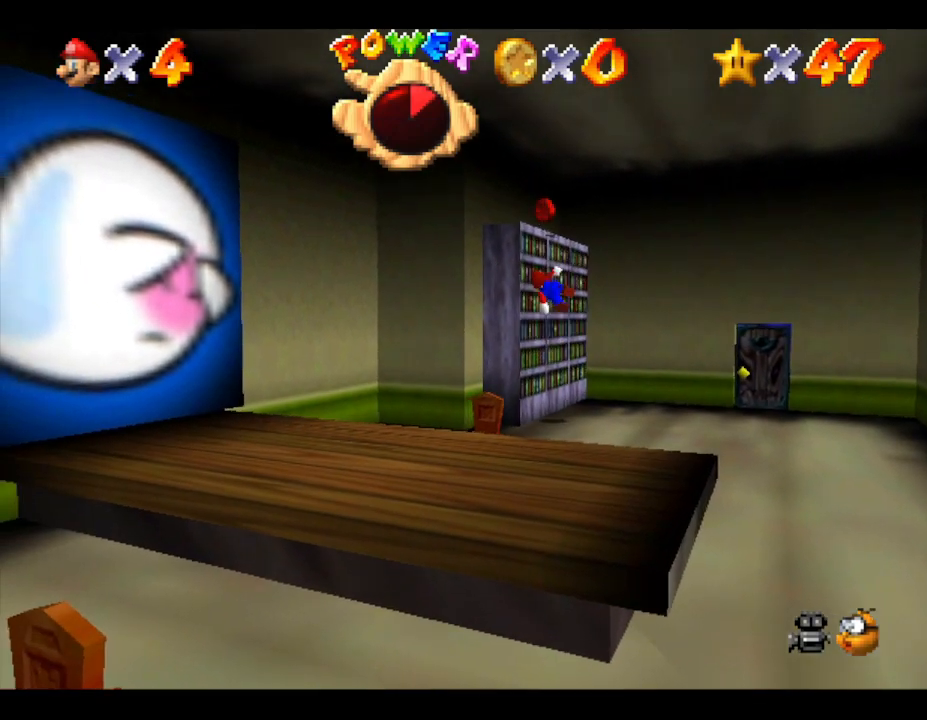
Gameplay with a controller (Nintendo layout); each line is a JSON object with the inputs held at the frame after it. "events" lists button and stick changes between this image and that frame as [ms after this image, input, new state], when the widget could be followed in between. Not read: L3 R3.
{"buttons": ["A"], "left_stick": "up", "events": [[33, "left_stick", "right"], [233, "left_stick", "up"]]}
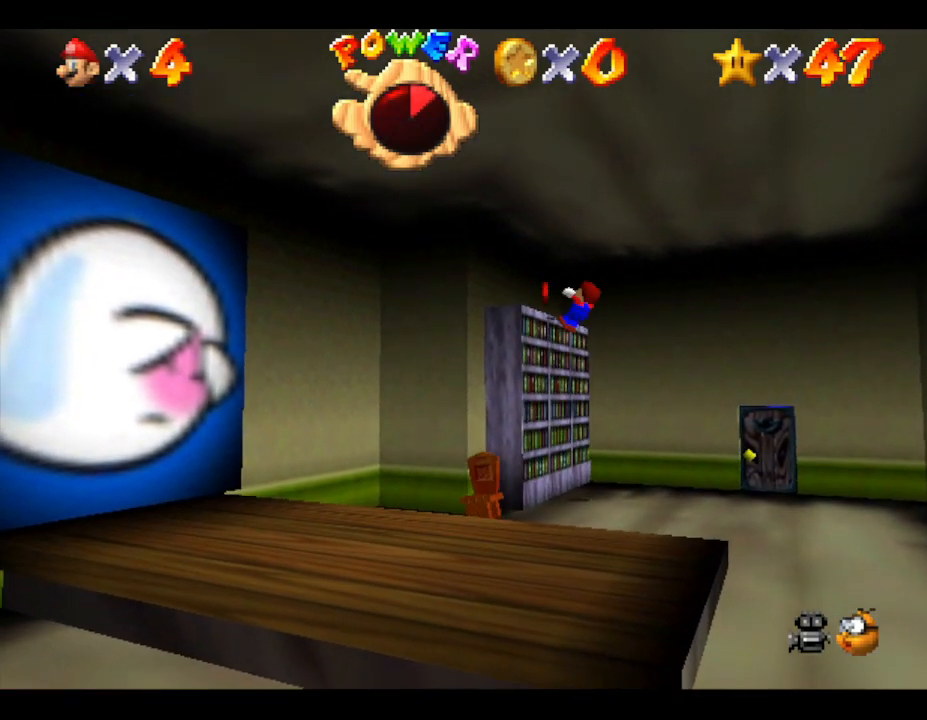
{"buttons": ["A"], "left_stick": "down-right", "events": [[50, "A", "up"], [233, "A", "down"], [483, "left_stick", "down-right"]]}
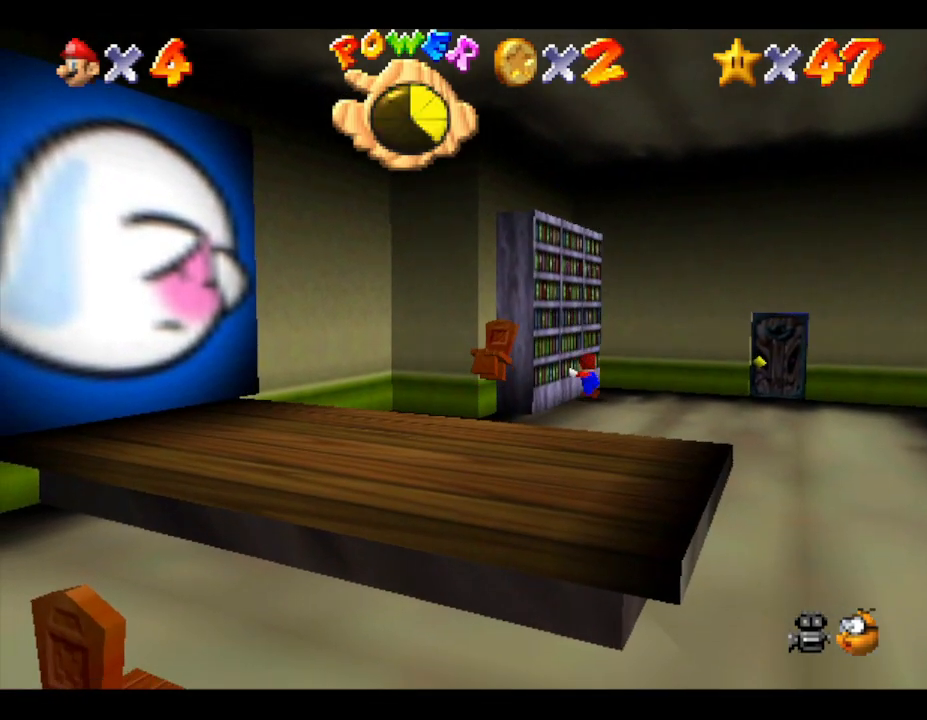
{"buttons": [], "left_stick": "down-right", "events": [[17, "A", "up"]]}
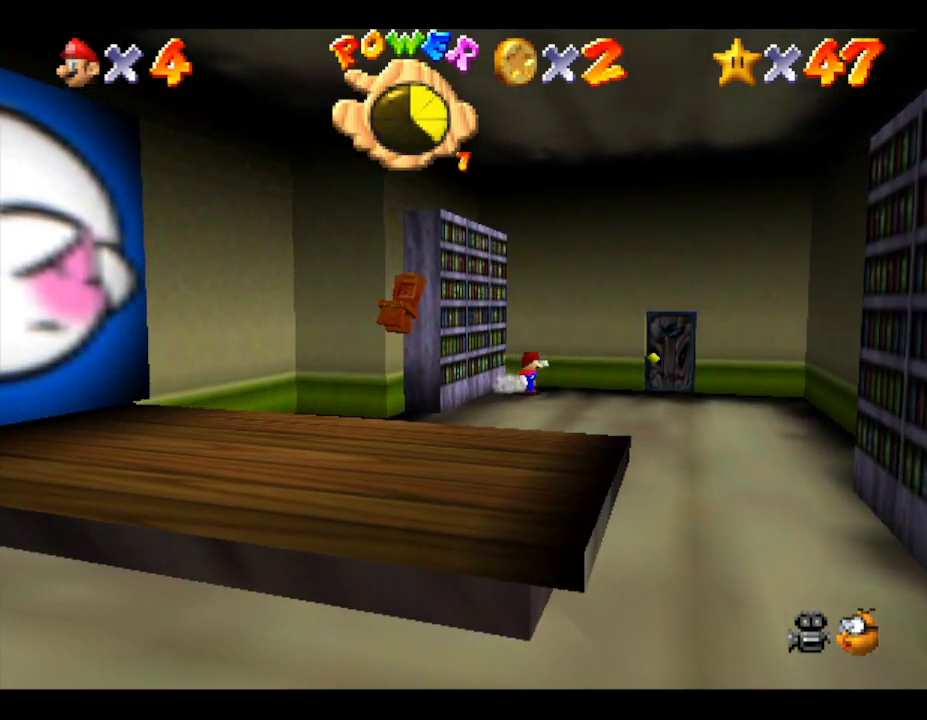
{"buttons": [], "left_stick": "down-right", "events": []}
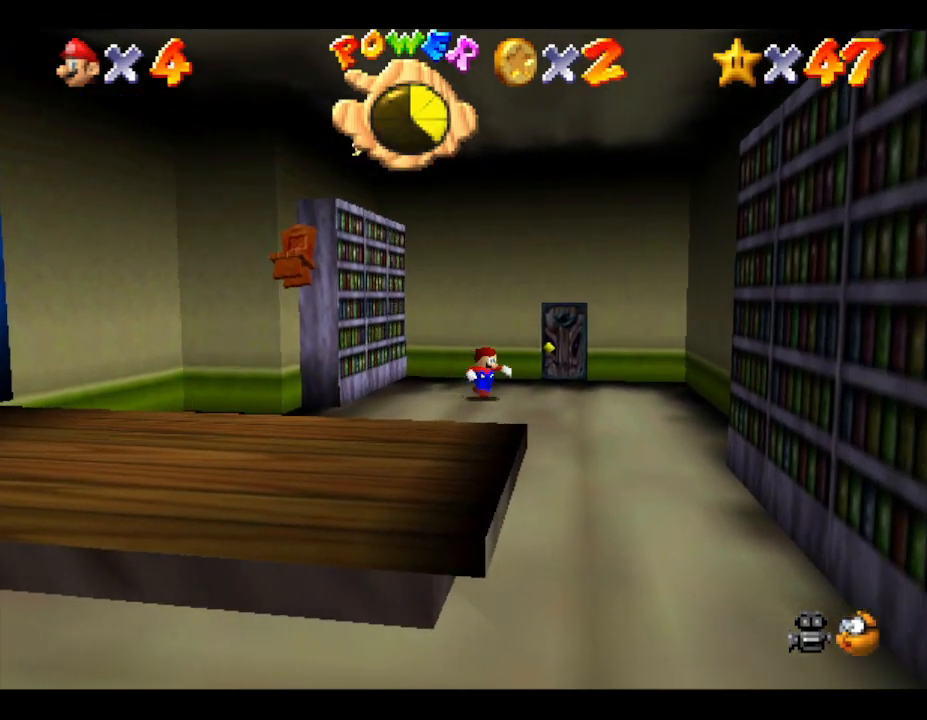
{"buttons": [], "left_stick": "down-right", "events": []}
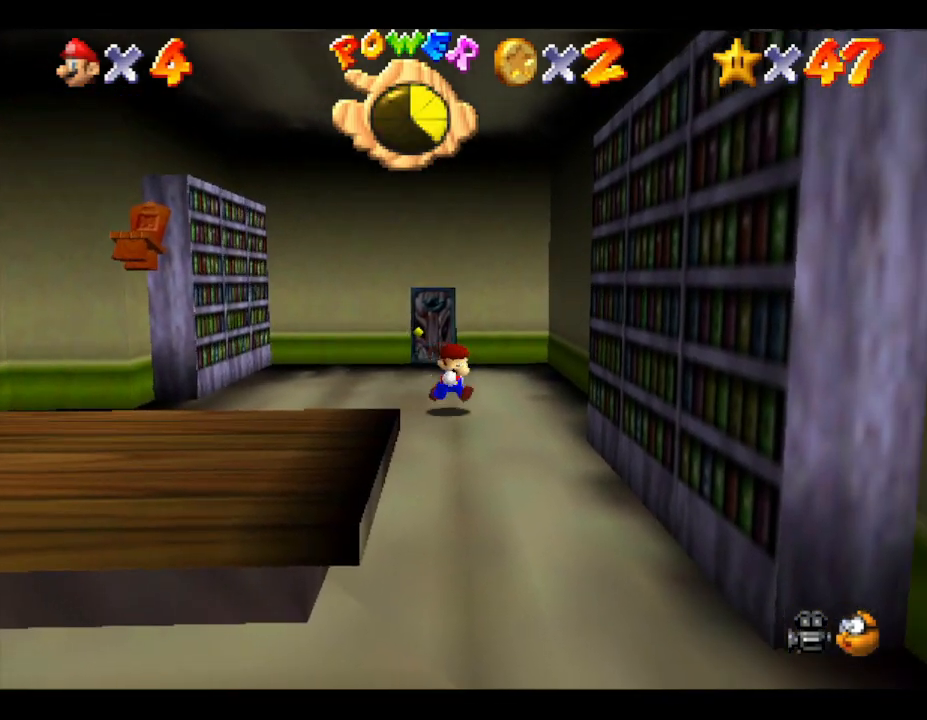
{"buttons": [], "left_stick": "down", "events": [[233, "left_stick", "down"]]}
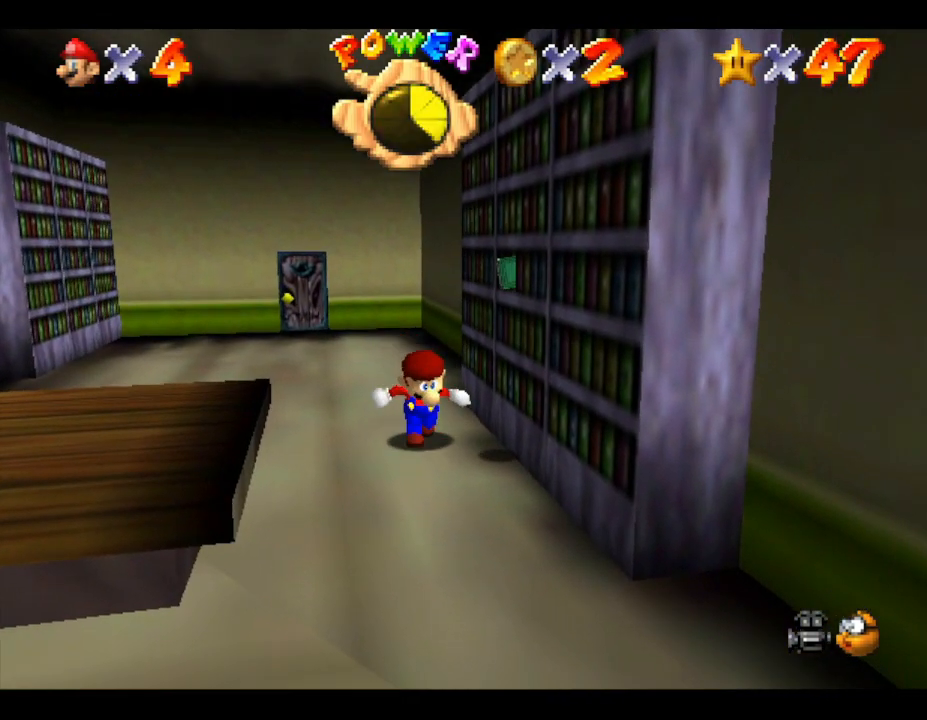
{"buttons": ["A", "Z"], "left_stick": "center", "events": [[117, "A", "down"], [117, "left_stick", "center"], [183, "Z", "down"], [250, "A", "up"], [317, "A", "down"], [317, "Z", "up"], [367, "Z", "down"], [433, "A", "up"], [467, "A", "down"]]}
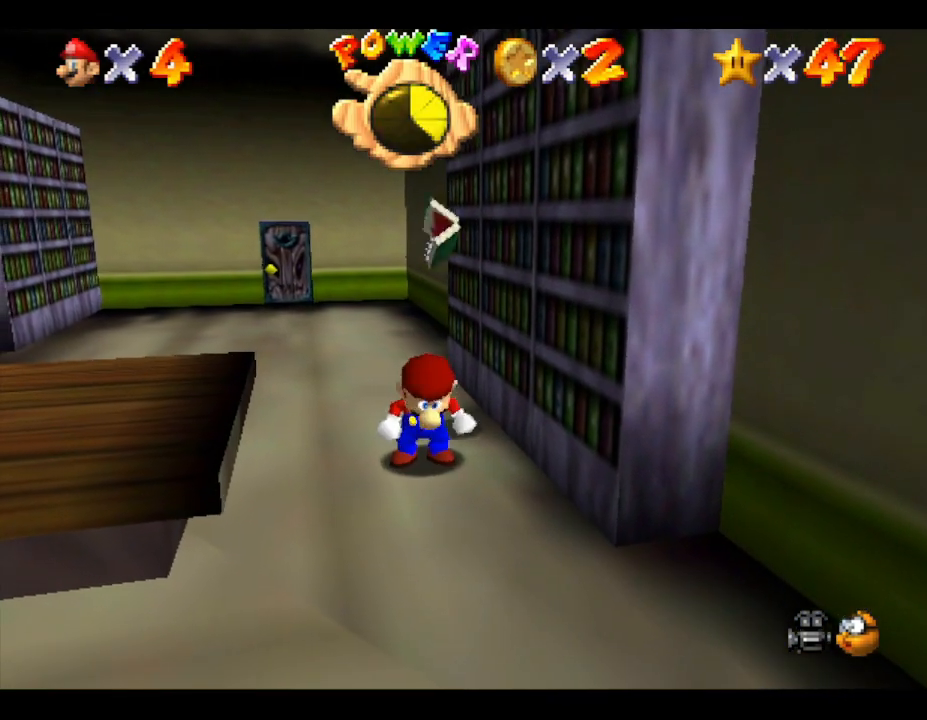
{"buttons": ["A"], "left_stick": "center", "events": [[17, "A", "up"], [17, "Z", "up"], [83, "A", "down"], [117, "left_stick", "up"], [183, "A", "up"], [183, "Z", "down"], [217, "A", "down"], [233, "Z", "up"], [267, "A", "up"], [267, "Z", "down"], [333, "A", "down"], [333, "Z", "up"], [400, "A", "up"], [433, "left_stick", "center"], [467, "A", "down"]]}
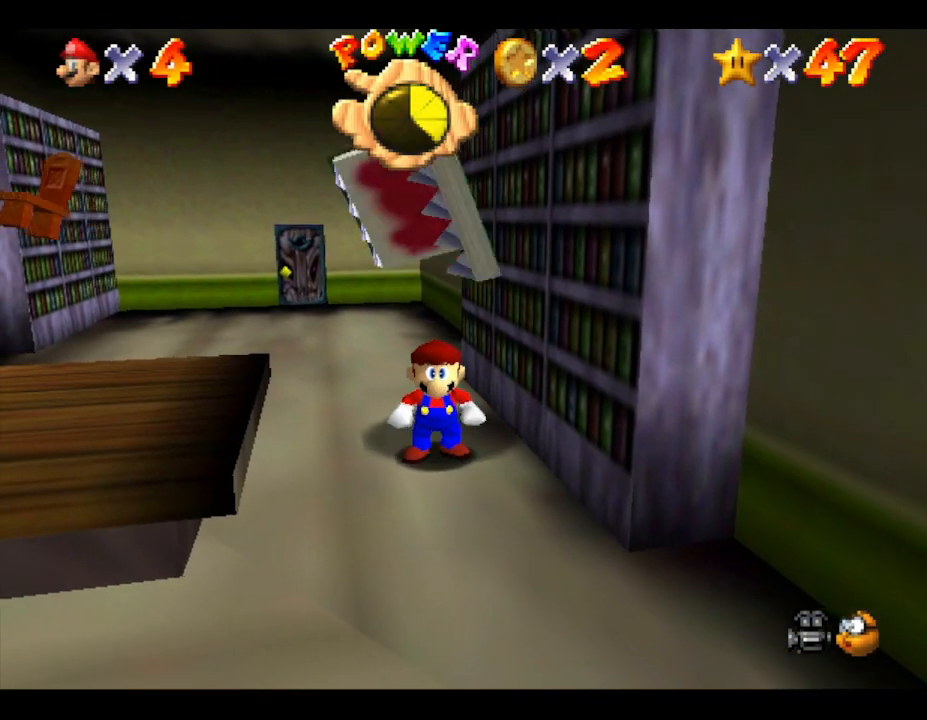
{"buttons": ["A"], "left_stick": "down-right", "events": [[33, "A", "up"], [33, "Z", "down"], [67, "A", "down"], [67, "Z", "up"], [150, "Z", "down"], [217, "Z", "up"], [267, "A", "up"], [300, "Z", "down"], [300, "left_stick", "up-left"], [333, "A", "down"], [333, "Z", "up"], [400, "A", "up"], [400, "Z", "down"], [400, "left_stick", "down-right"], [450, "A", "down"], [450, "Z", "up"]]}
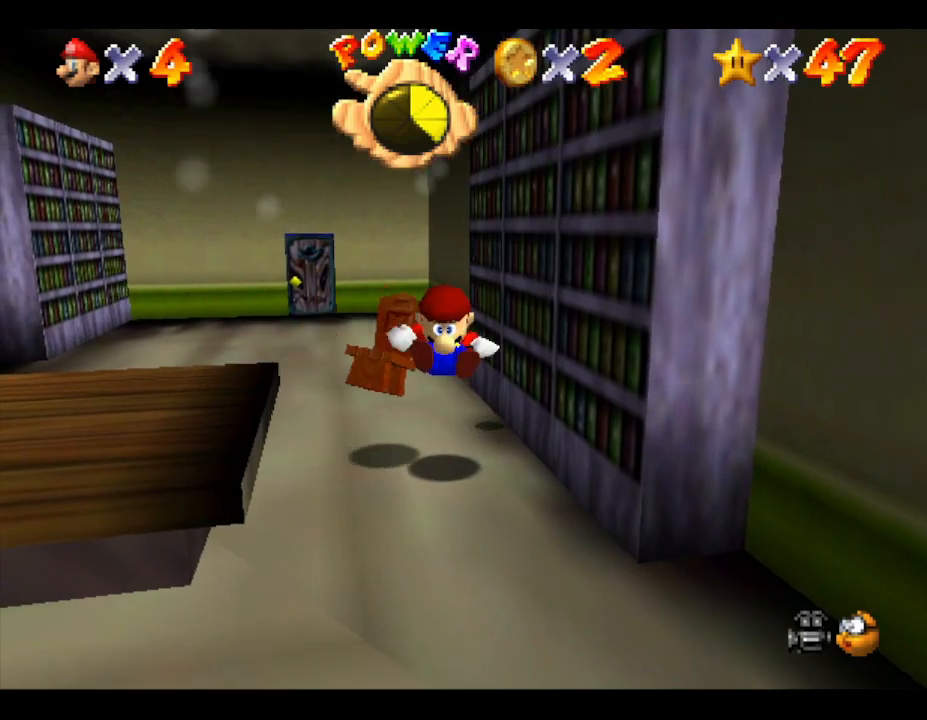
{"buttons": [], "left_stick": "center", "events": [[17, "A", "up"], [67, "A", "down"], [67, "left_stick", "center"], [133, "A", "up"], [200, "A", "down"], [283, "A", "up"], [350, "A", "down"], [450, "A", "up"]]}
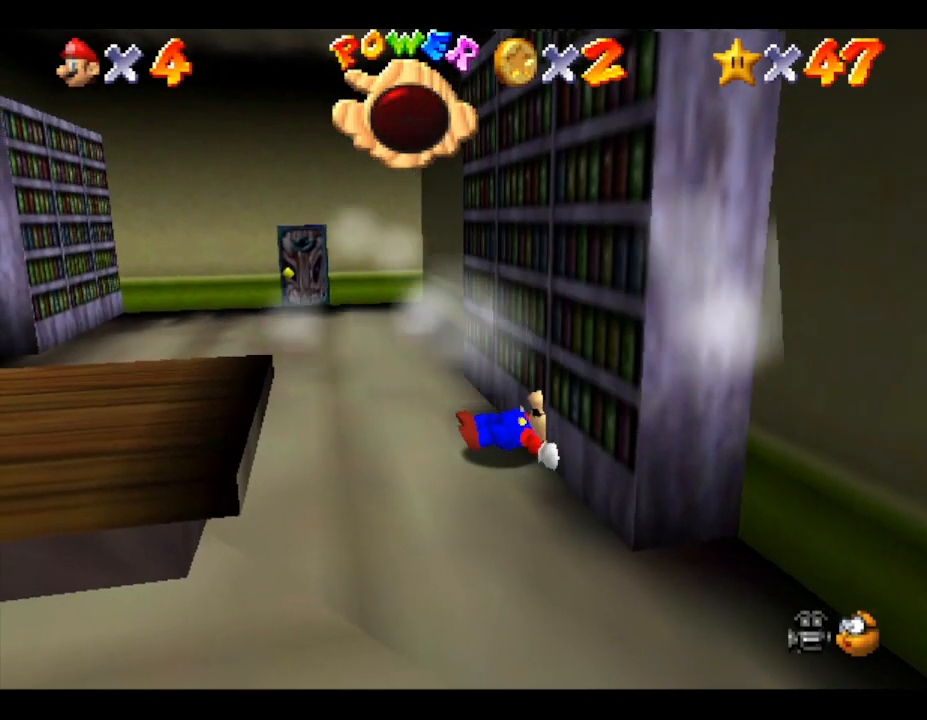
{"buttons": [], "left_stick": "center", "events": [[67, "left_stick", "up-left"], [467, "left_stick", "center"]]}
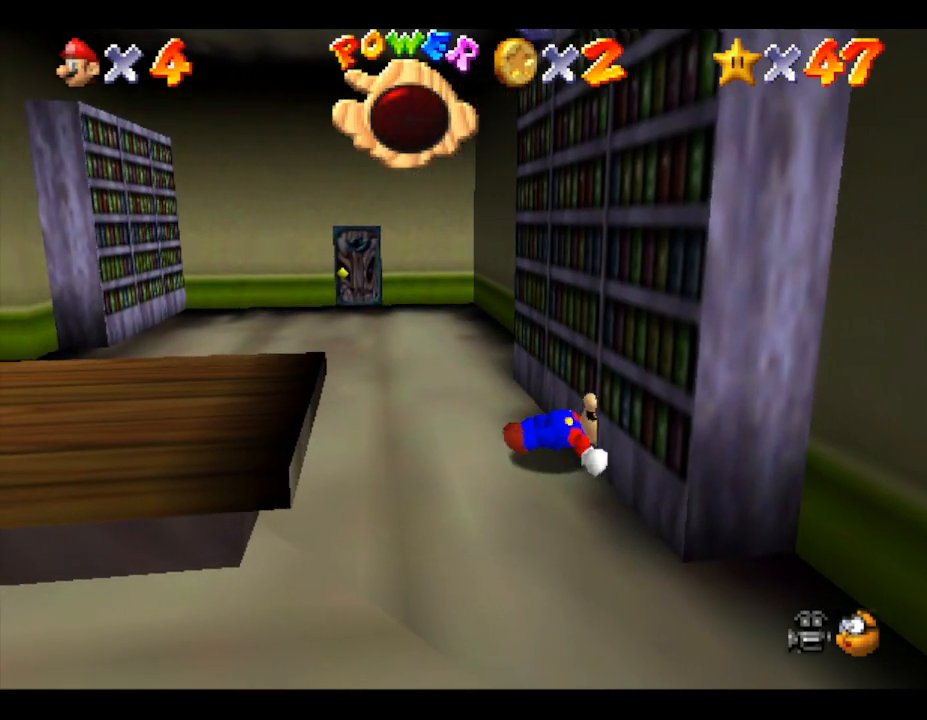
{"buttons": [], "left_stick": "center", "events": []}
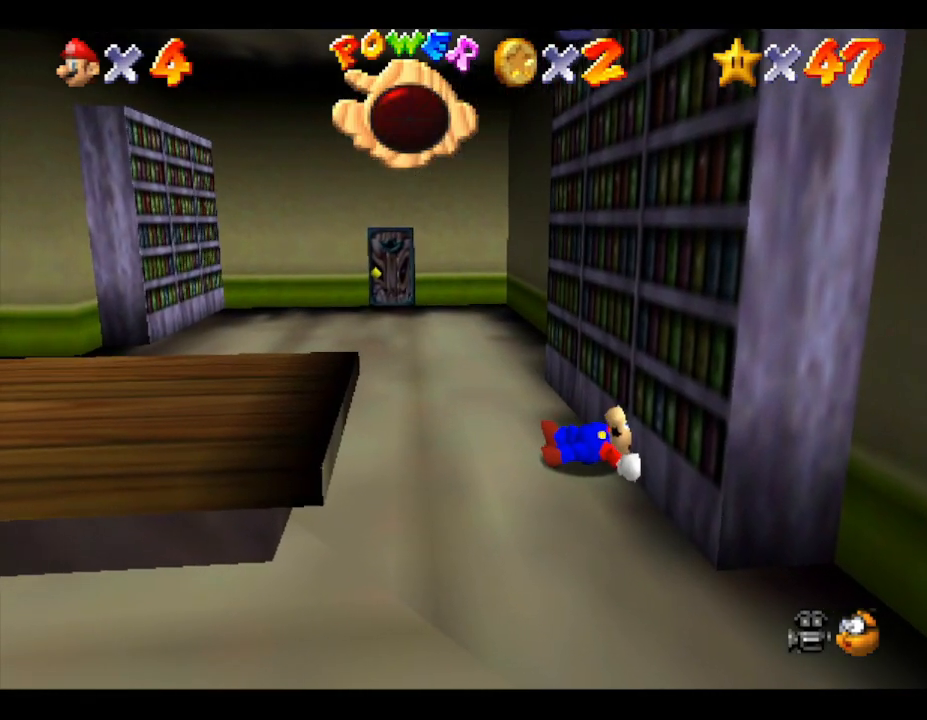
{"buttons": [], "left_stick": "center", "events": []}
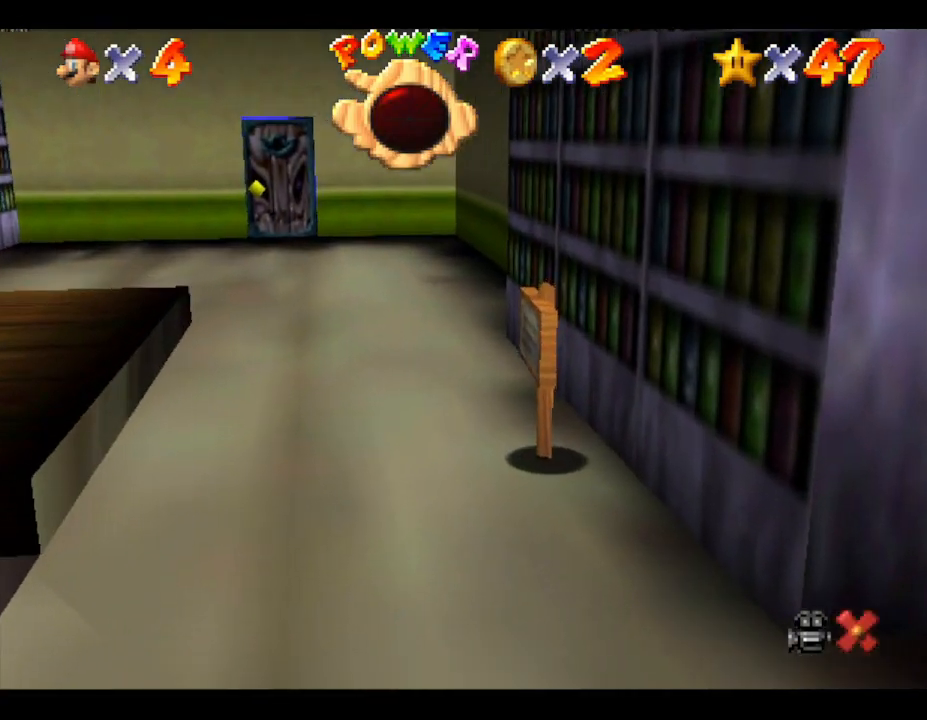
{"buttons": [], "left_stick": "center", "events": []}
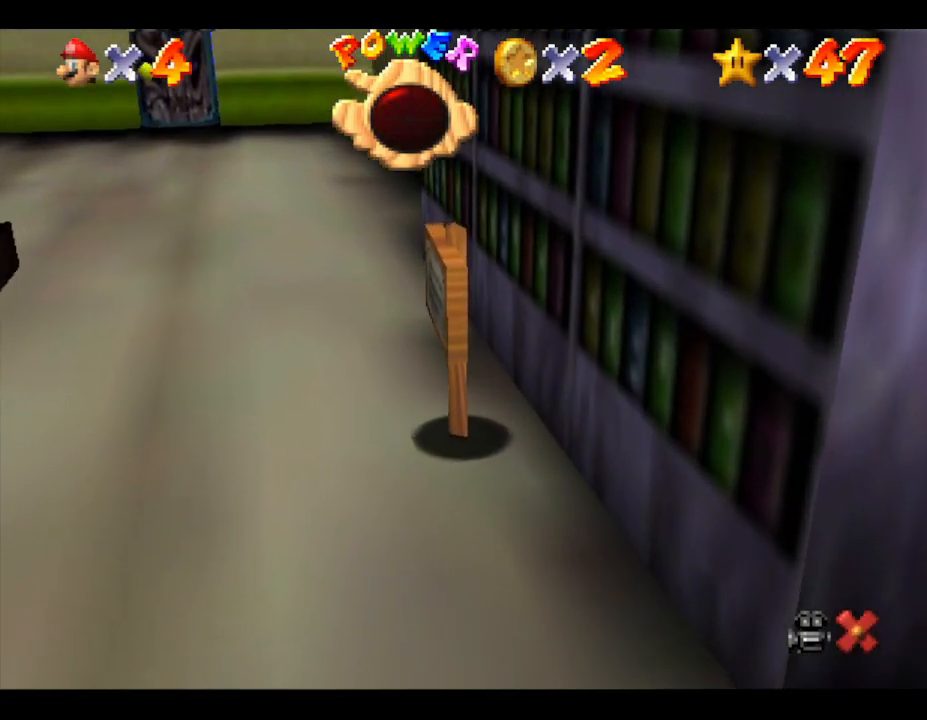
{"buttons": [], "left_stick": "center", "events": []}
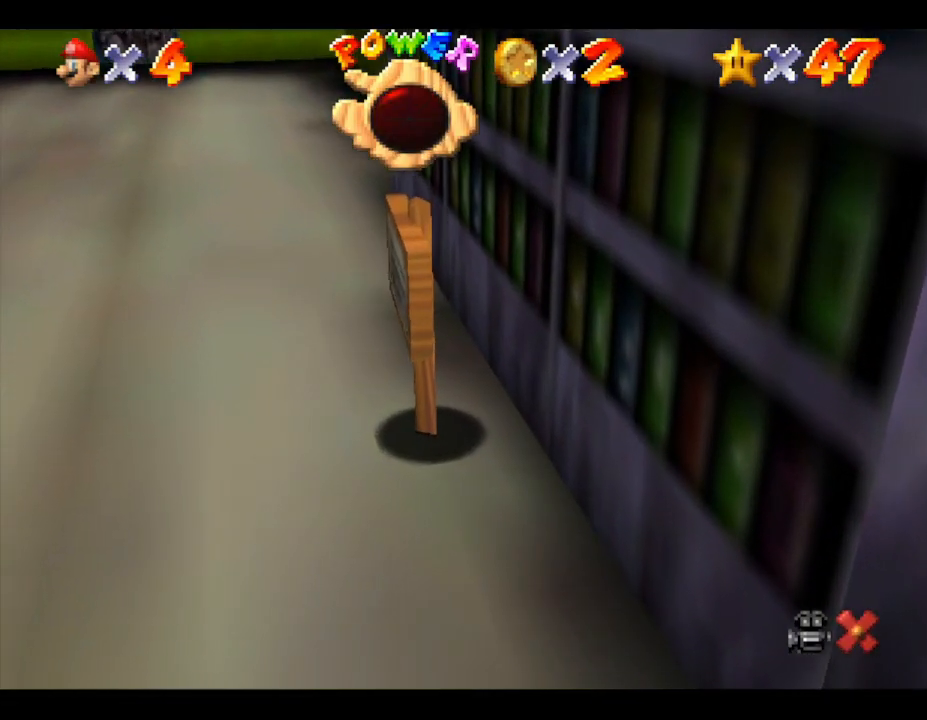
{"buttons": [], "left_stick": "center", "events": []}
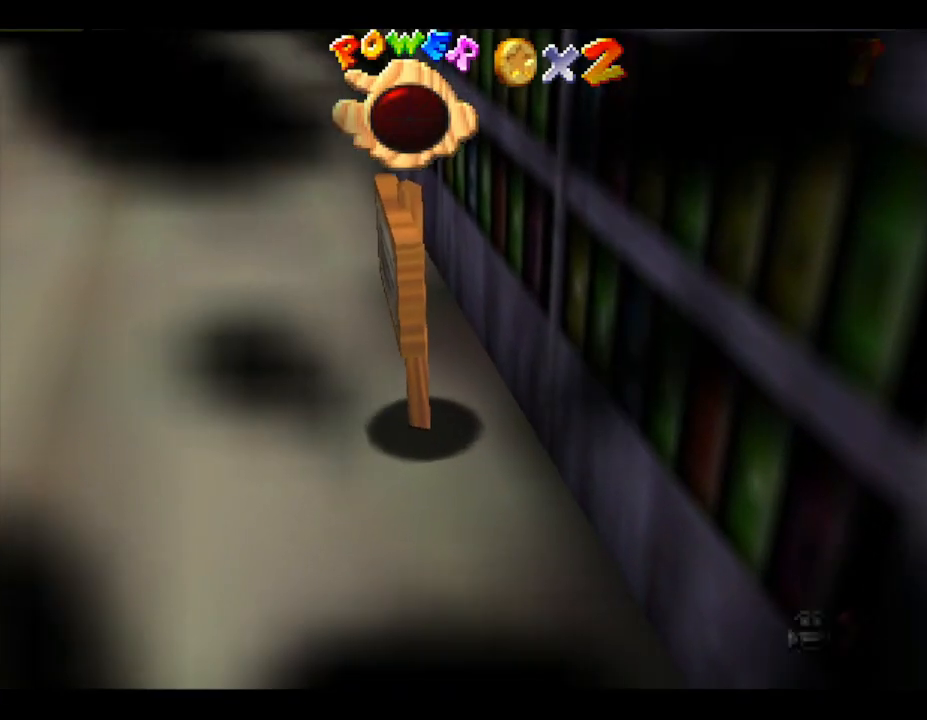
{"buttons": [], "left_stick": "center", "events": []}
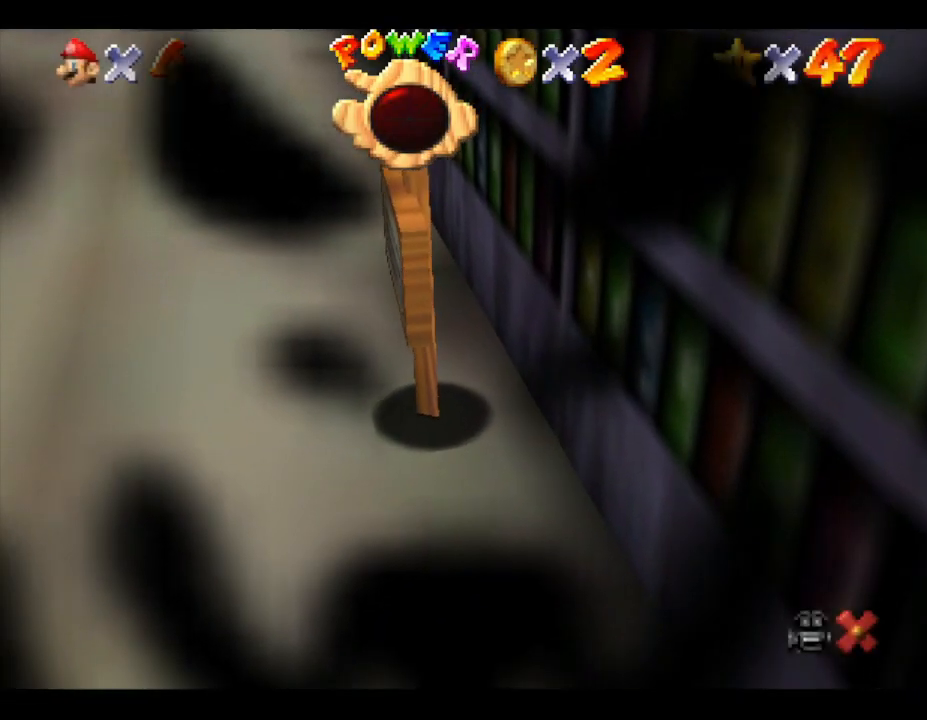
{"buttons": [], "left_stick": "center", "events": []}
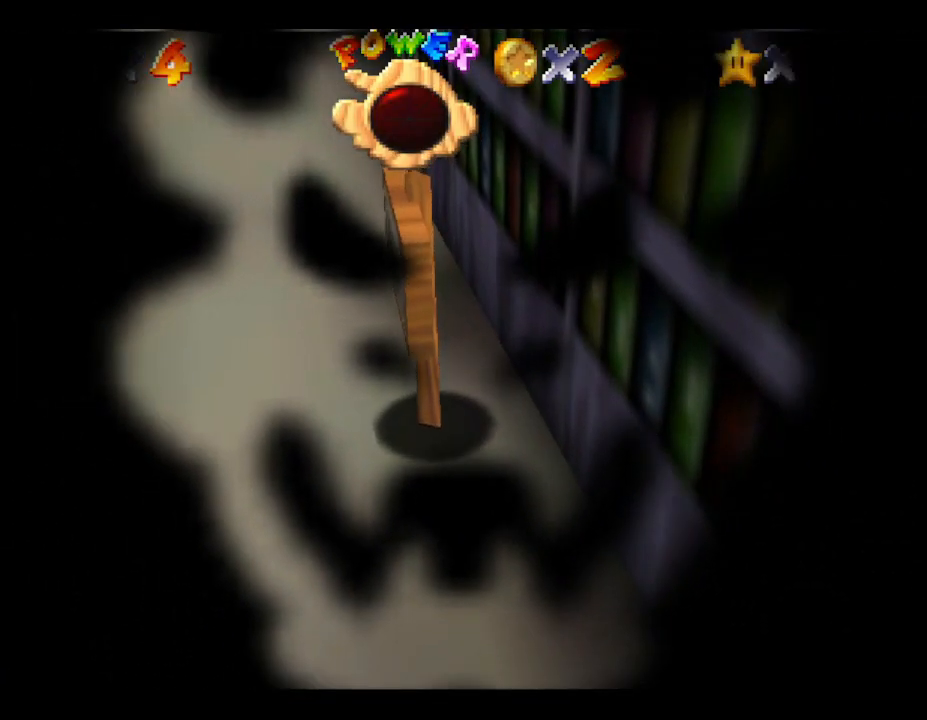
{"buttons": [], "left_stick": "center", "events": []}
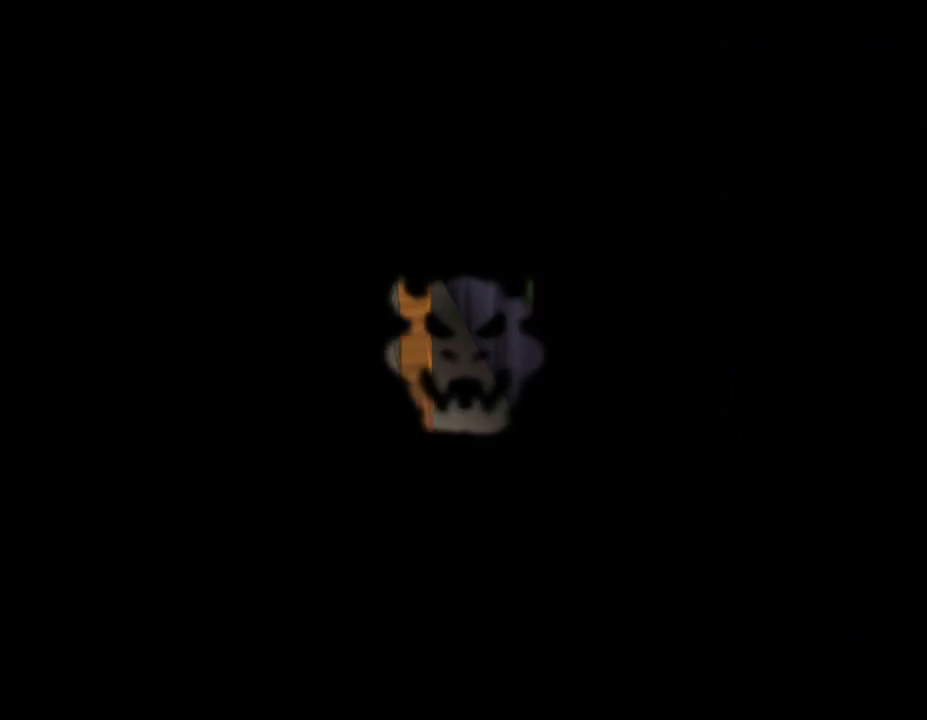
{"buttons": [], "left_stick": "center", "events": []}
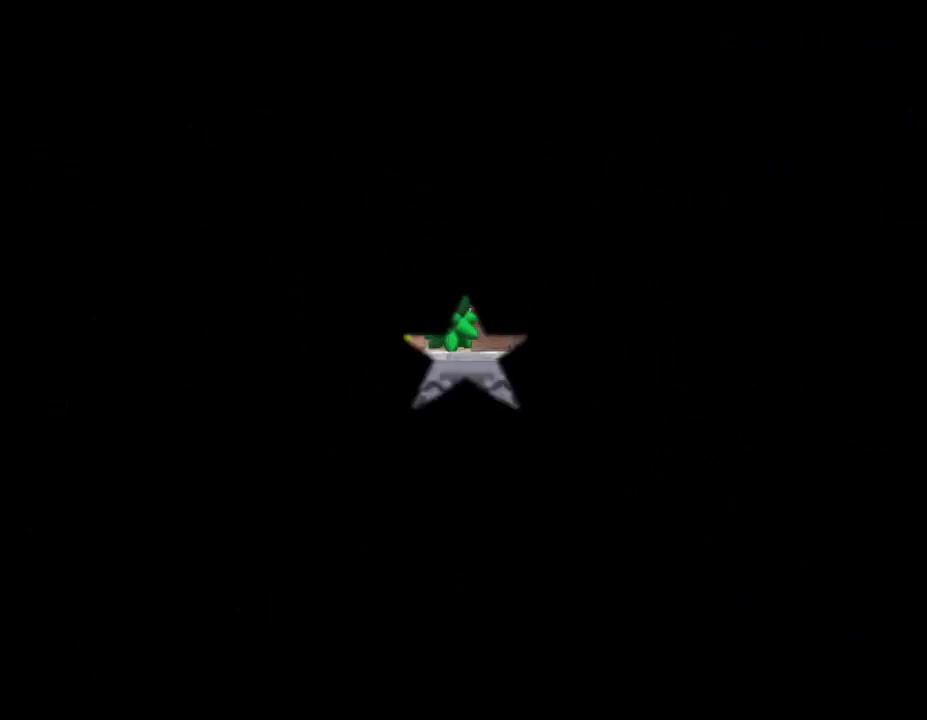
{"buttons": [], "left_stick": "center", "events": []}
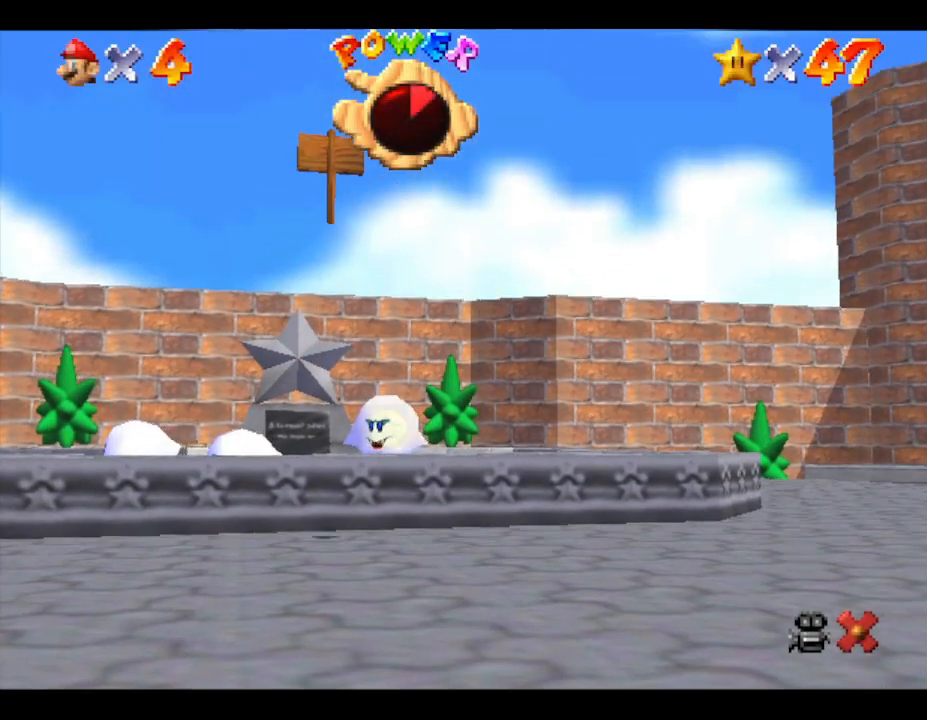
{"buttons": [], "left_stick": "up-left", "events": [[500, "left_stick", "up-left"]]}
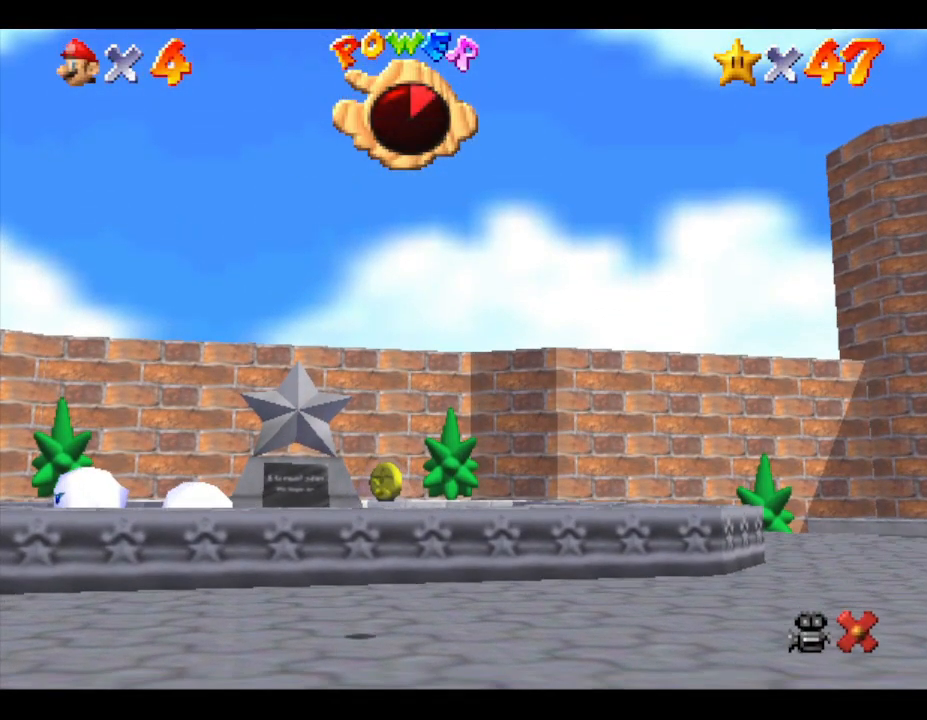
{"buttons": [], "left_stick": "center", "events": [[283, "left_stick", "down-left"], [350, "left_stick", "center"]]}
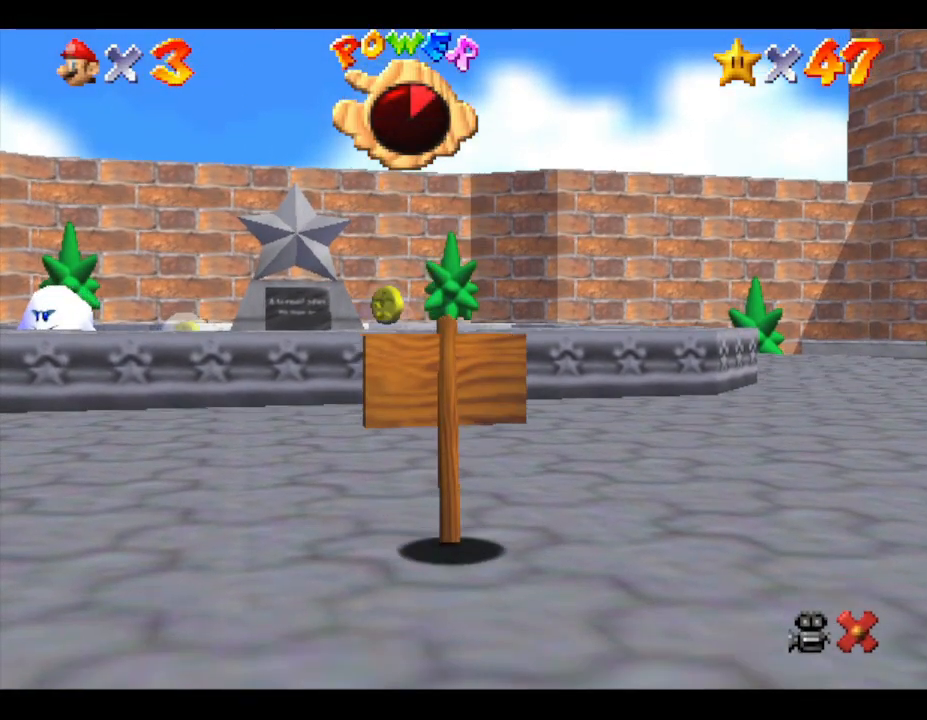
{"buttons": [], "left_stick": "up-left", "events": [[183, "left_stick", "up-left"]]}
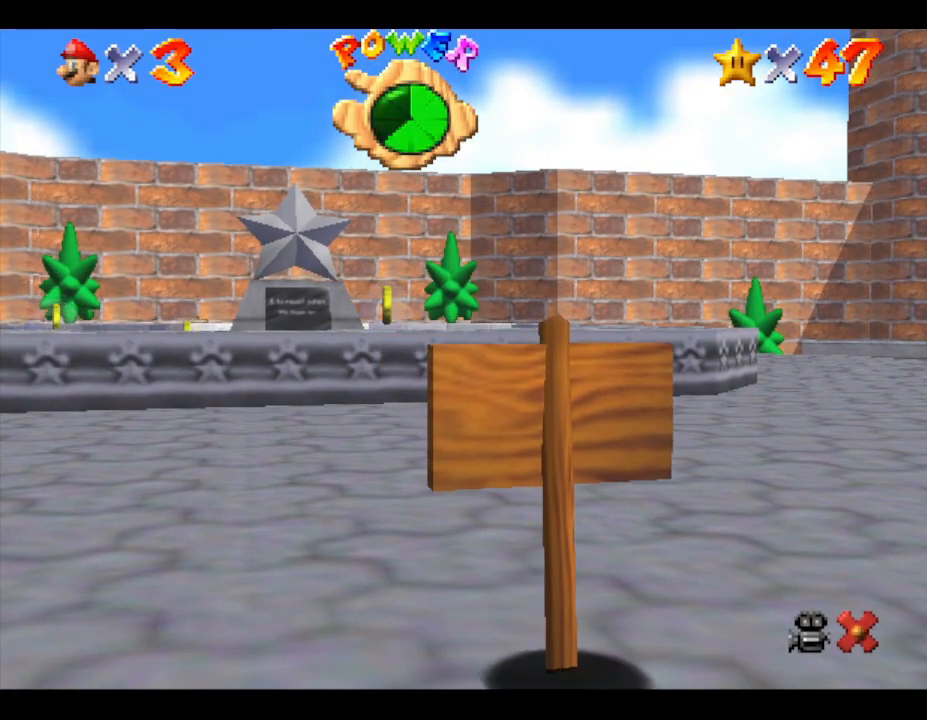
{"buttons": [], "left_stick": "up-left", "events": []}
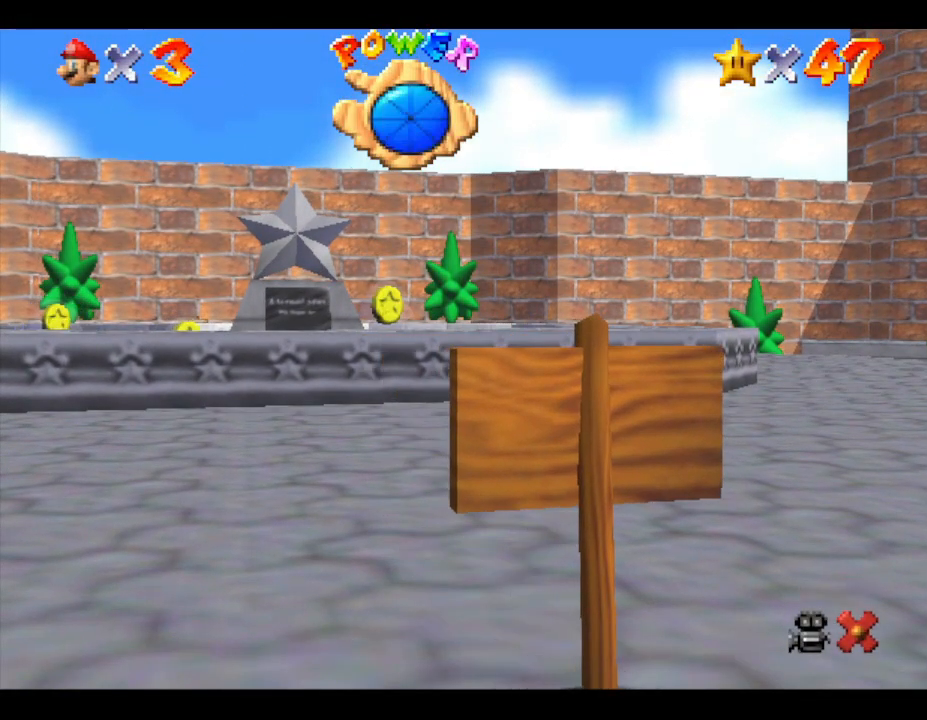
{"buttons": [], "left_stick": "up-left", "events": []}
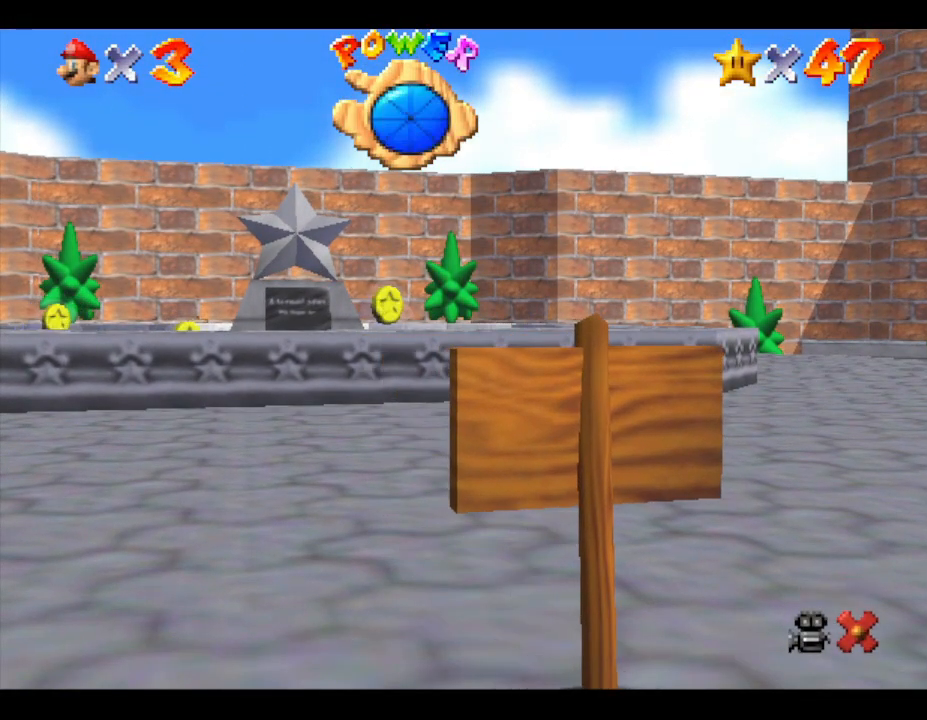
{"buttons": [], "left_stick": "up-left", "events": []}
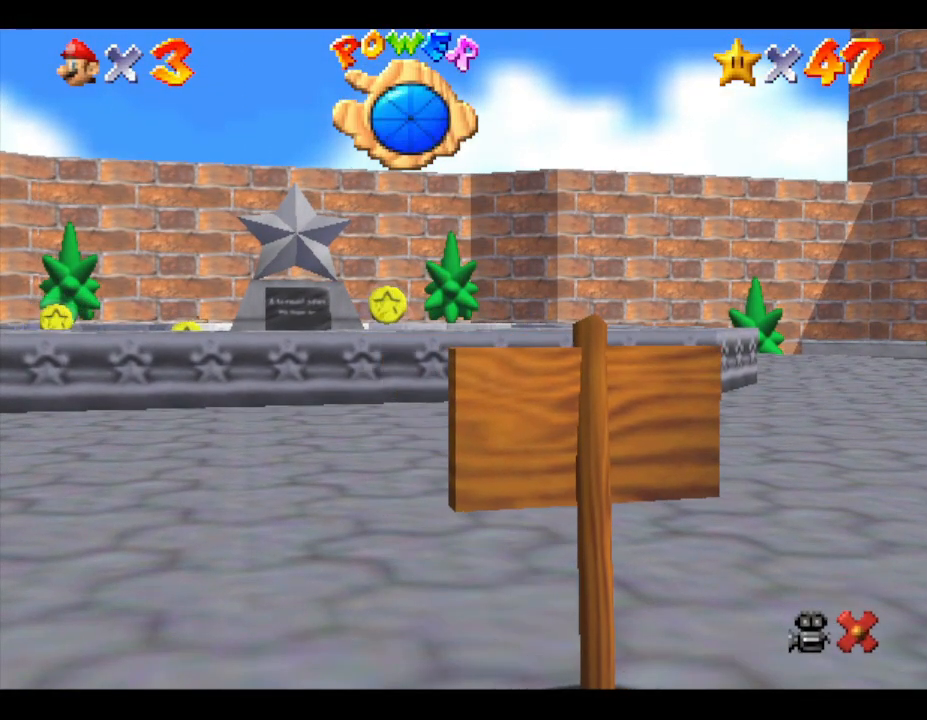
{"buttons": [], "left_stick": "up-left", "events": []}
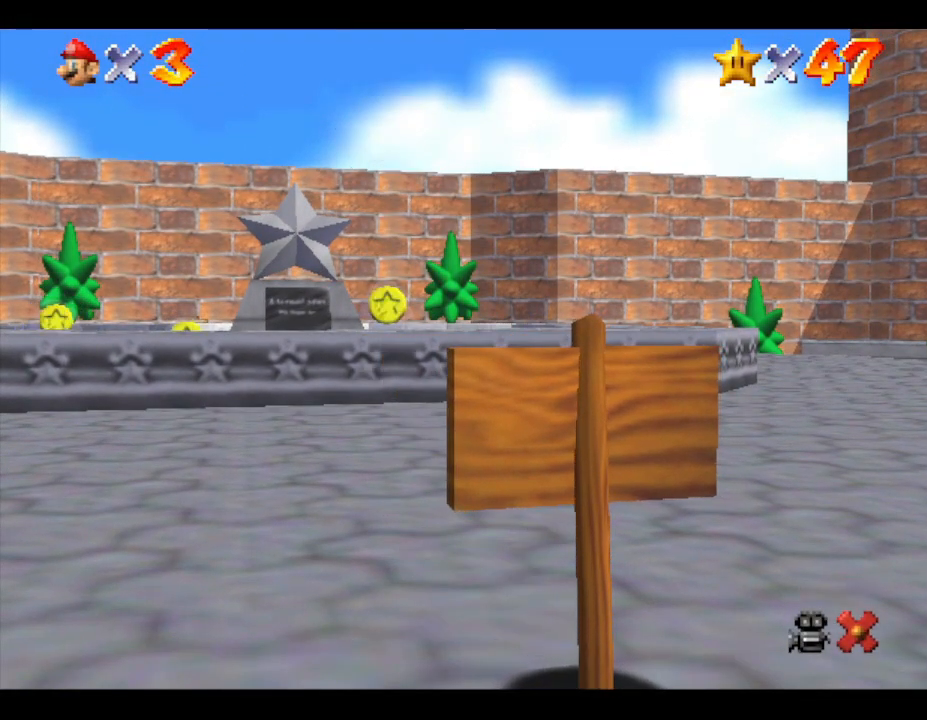
{"buttons": [], "left_stick": "up-left", "events": []}
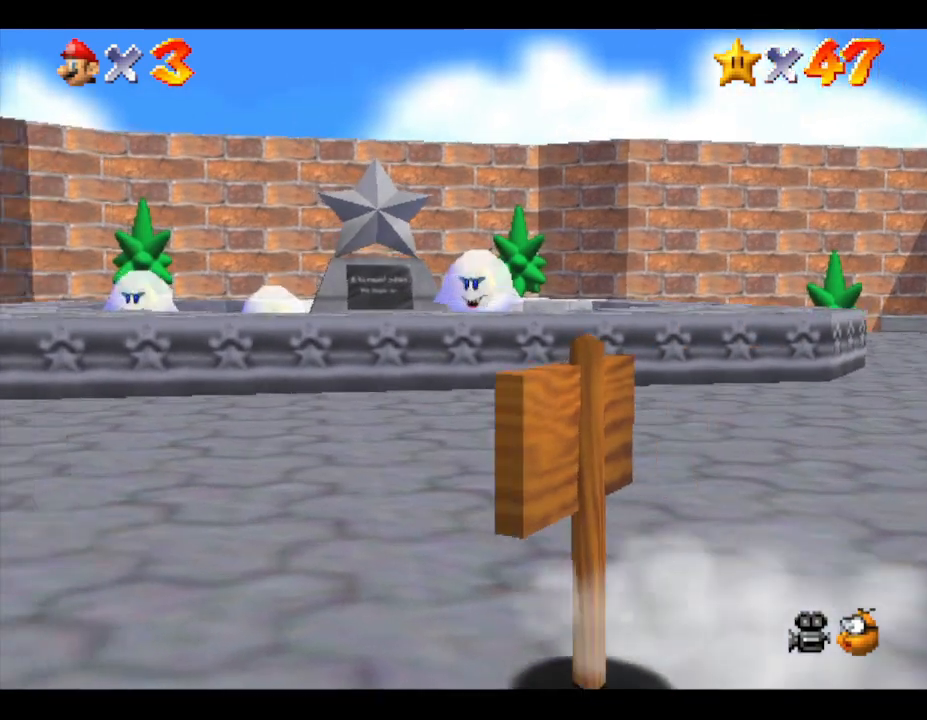
{"buttons": ["A", "Z"], "left_stick": "up-left", "events": [[250, "Z", "down"], [317, "A", "down"]]}
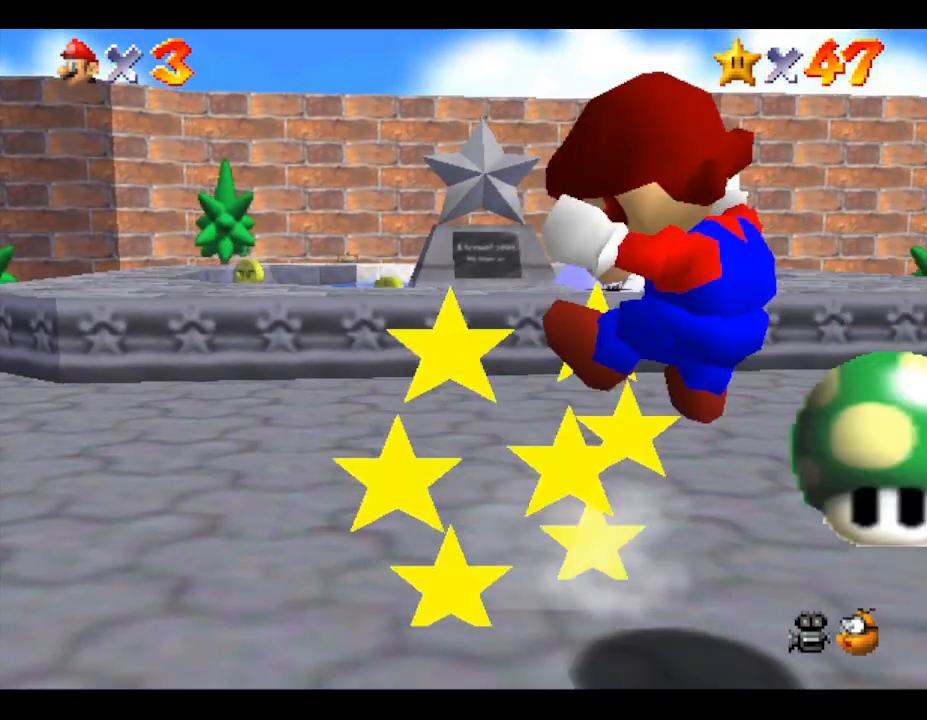
{"buttons": [], "left_stick": "up-left", "events": [[383, "A", "up"], [383, "Z", "up"]]}